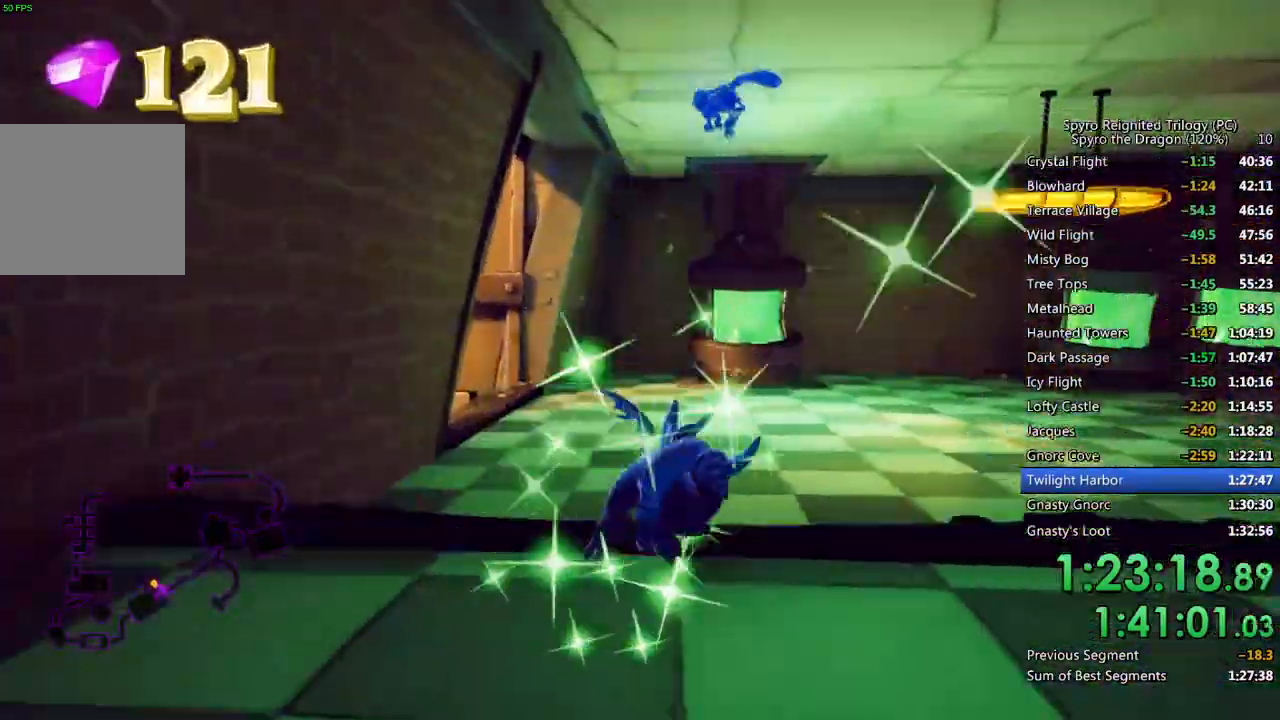
Gameplay with a controller (PlayStation layout); each line is a JSON object with the inputs held at the frame after it. "events" lists button and stick changes between this image and that frame as [ms after this image, input, new state], when the widget could be followed in between.
{"buttons": ["SQUARE"], "left_stick": "left", "right_stick": "center", "events": [[150, "left_stick", "left"], [283, "left_stick", "center"], [433, "left_stick", "left"]]}
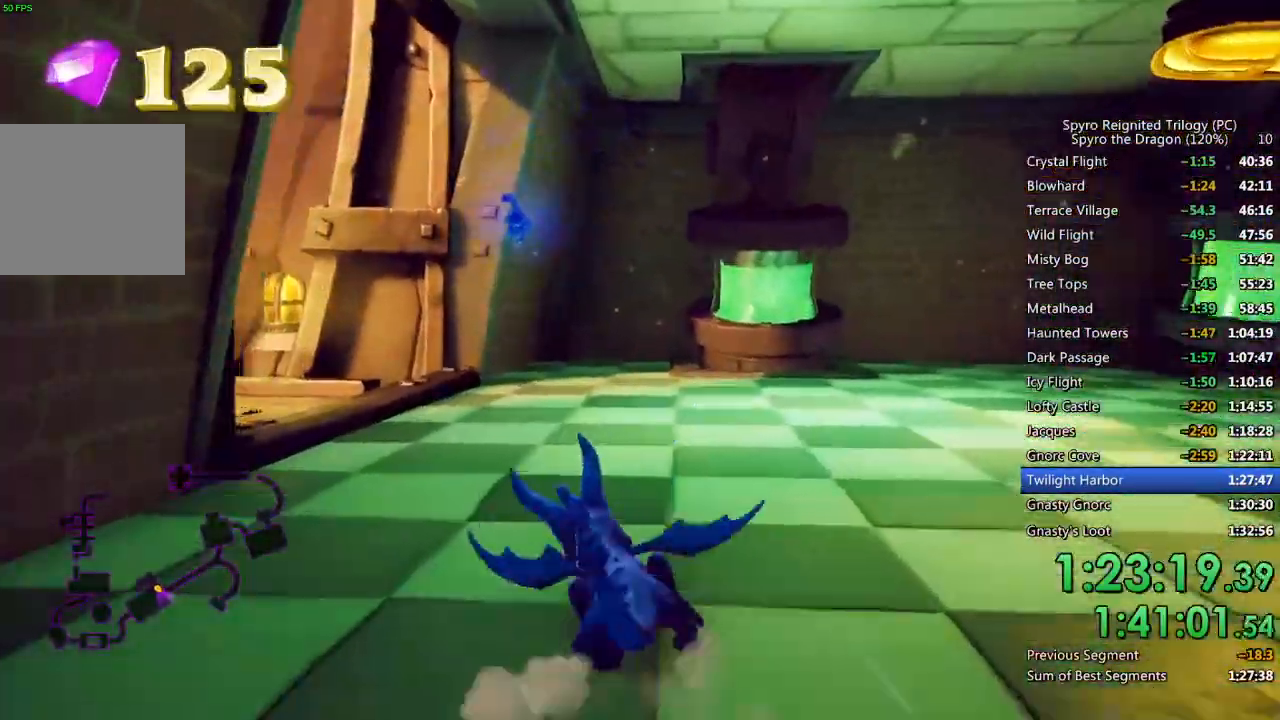
{"buttons": ["SQUARE"], "left_stick": "up-left", "right_stick": "center", "events": [[167, "left_stick", "center"], [233, "left_stick", "up-left"]]}
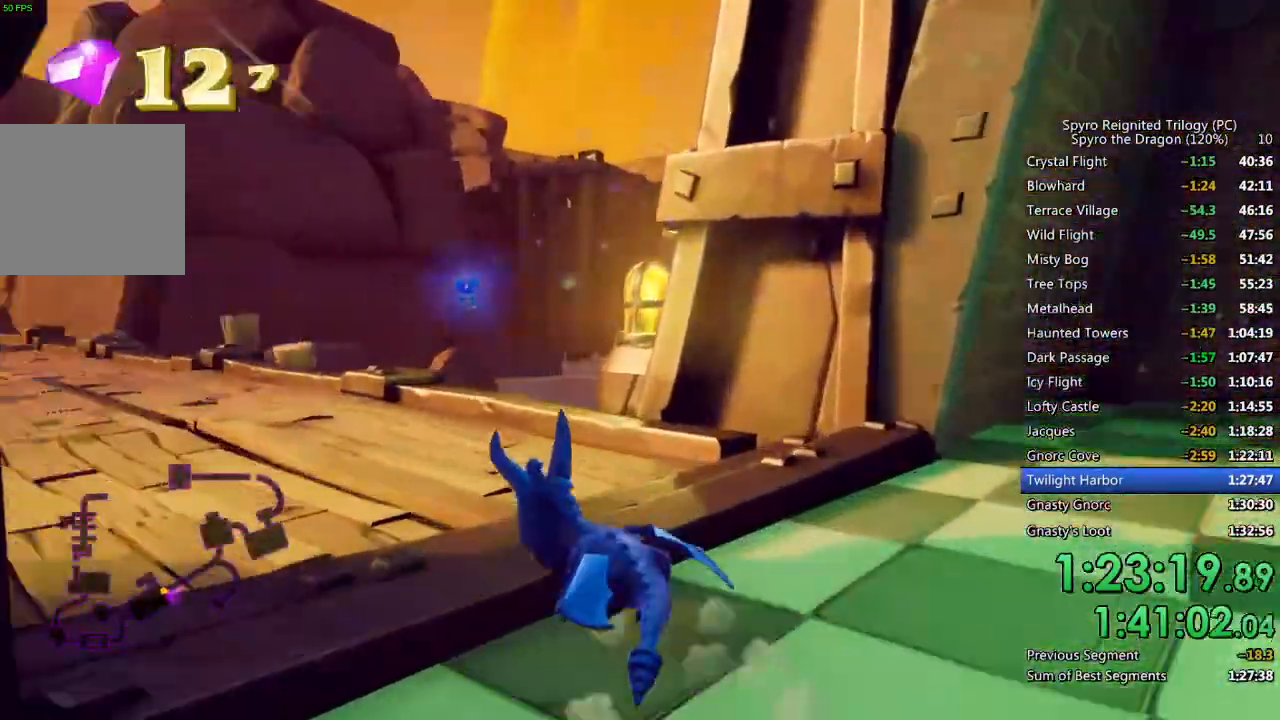
{"buttons": ["SQUARE"], "left_stick": "center", "right_stick": "center", "events": [[133, "left_stick", "left"], [233, "left_stick", "center"], [333, "left_stick", "left"], [433, "left_stick", "center"]]}
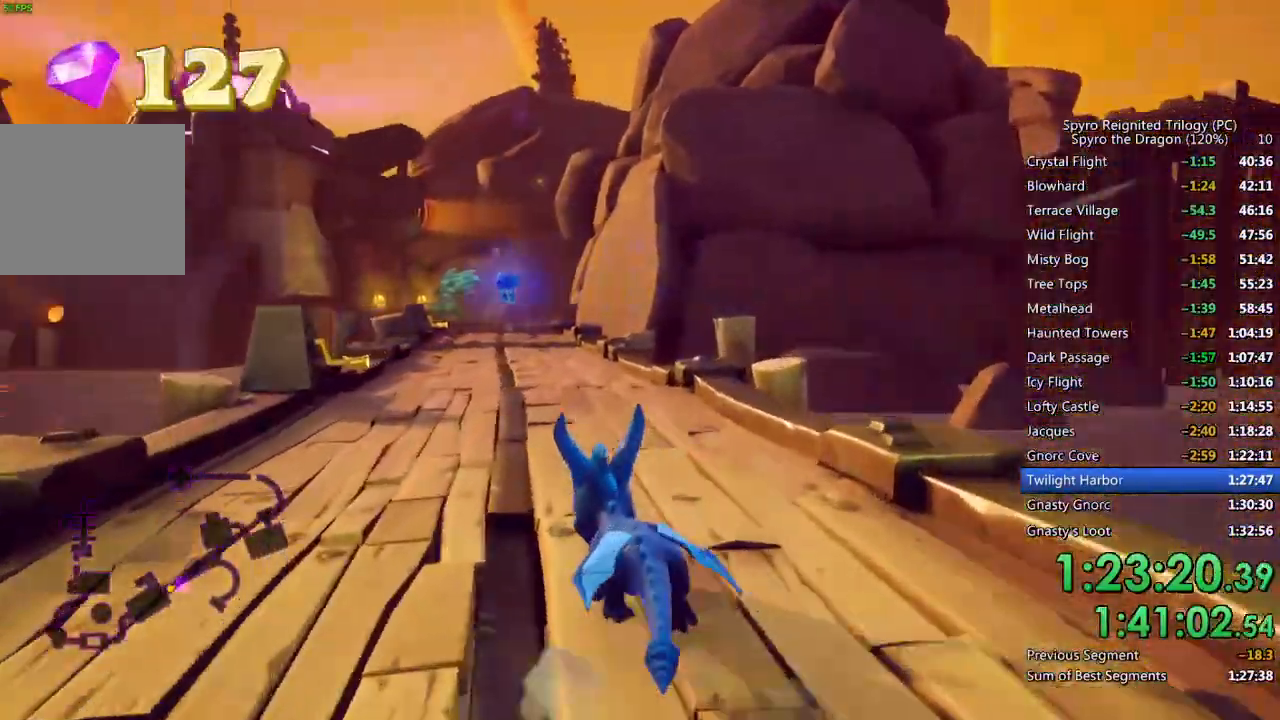
{"buttons": ["SQUARE"], "left_stick": "up", "right_stick": "center", "events": [[250, "left_stick", "left"], [350, "left_stick", "up"]]}
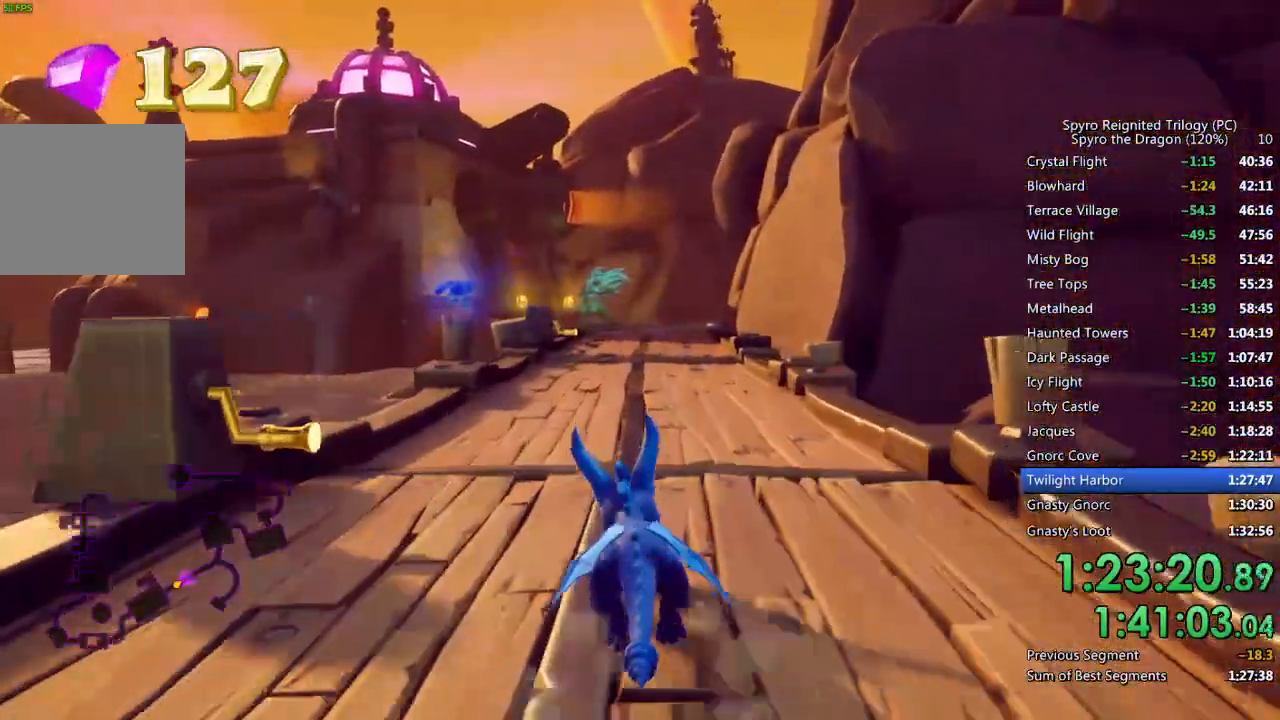
{"buttons": ["SQUARE"], "left_stick": "up-left", "right_stick": "center", "events": [[500, "left_stick", "up-left"]]}
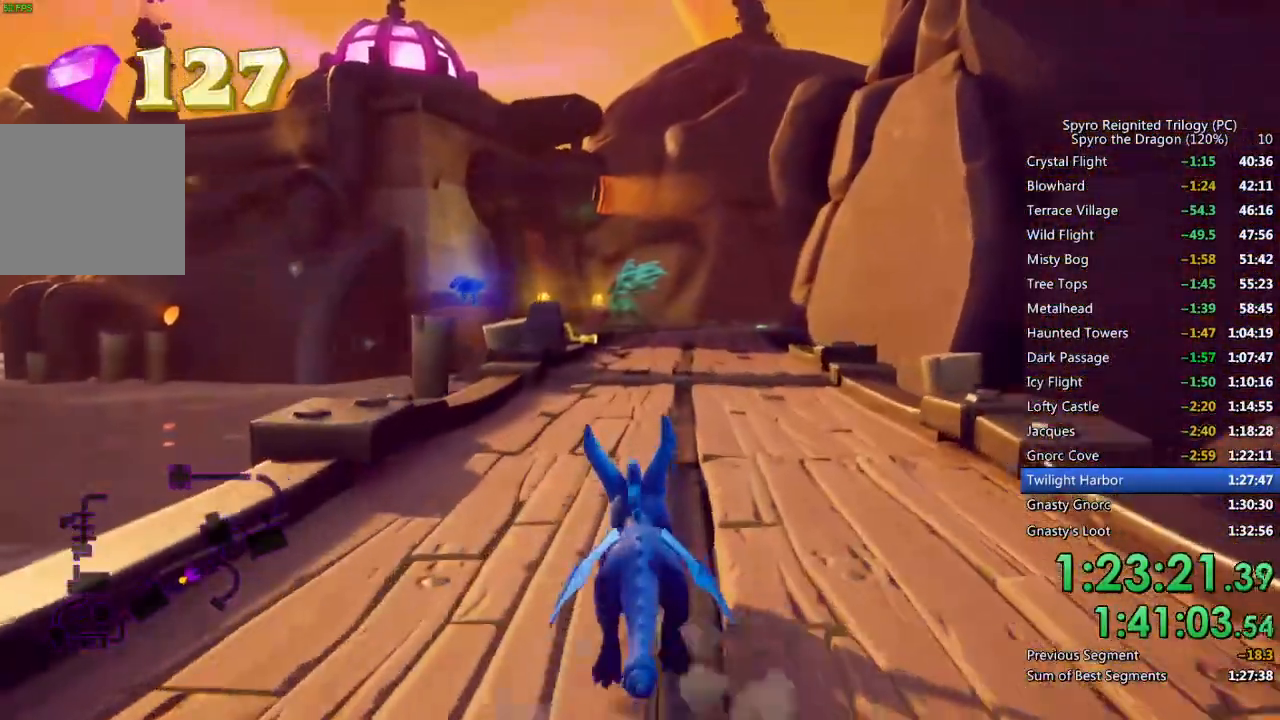
{"buttons": [], "left_stick": "up", "right_stick": "center", "events": [[117, "left_stick", "up"], [500, "SQUARE", "up"]]}
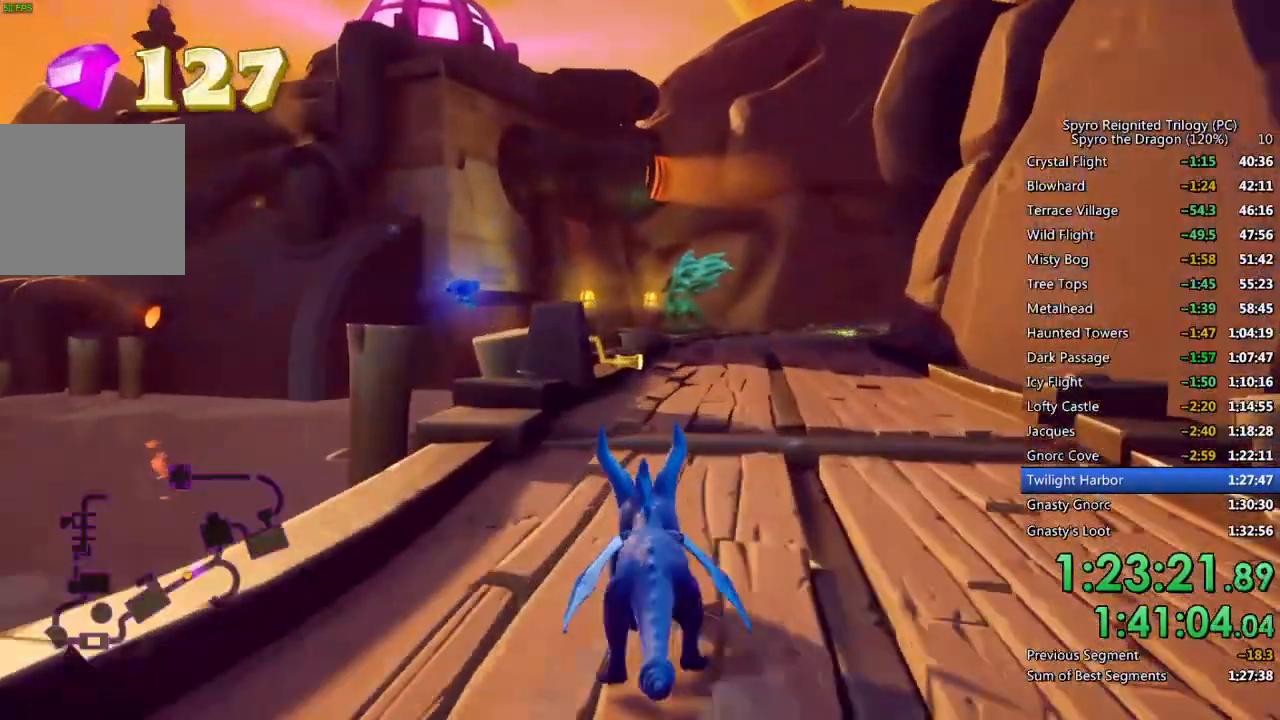
{"buttons": ["SQUARE"], "left_stick": "center", "right_stick": "center", "events": [[33, "CIRCLE", "down"], [100, "CIRCLE", "up"], [133, "SQUARE", "down"], [183, "left_stick", "up-right"], [350, "left_stick", "center"]]}
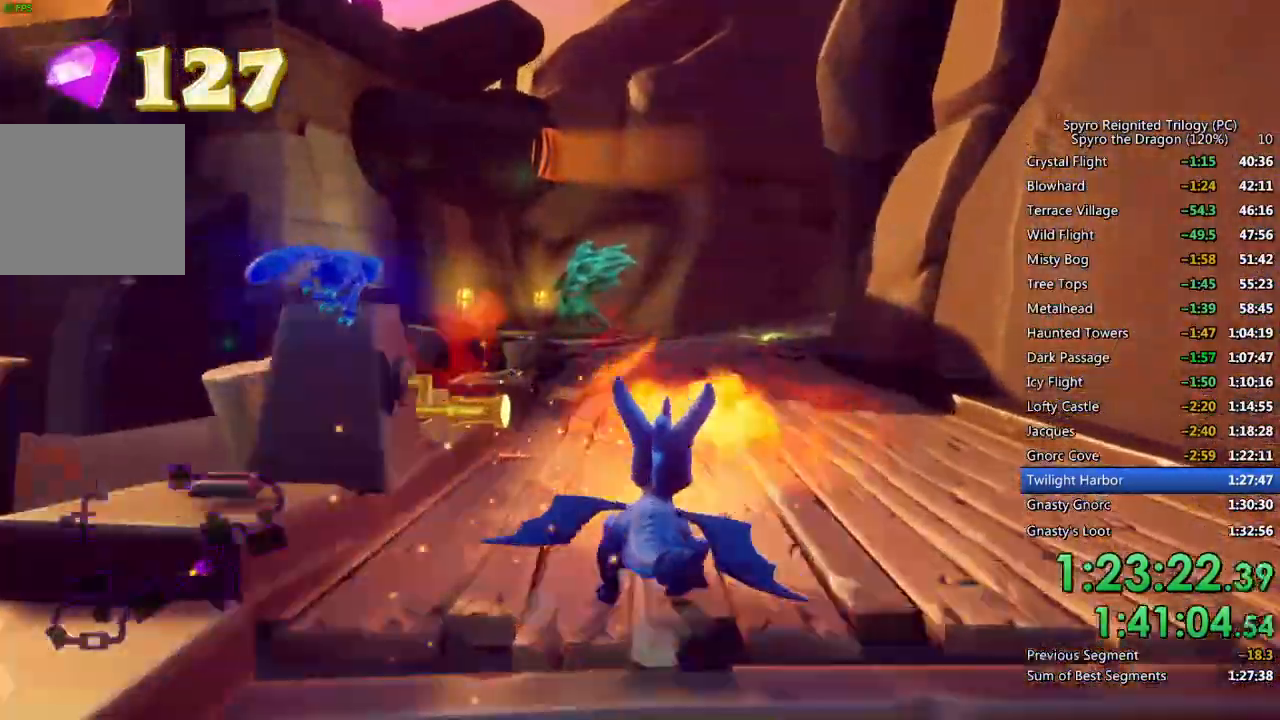
{"buttons": ["SQUARE"], "left_stick": "center", "right_stick": "center", "events": [[433, "left_stick", "up-left"], [500, "left_stick", "center"]]}
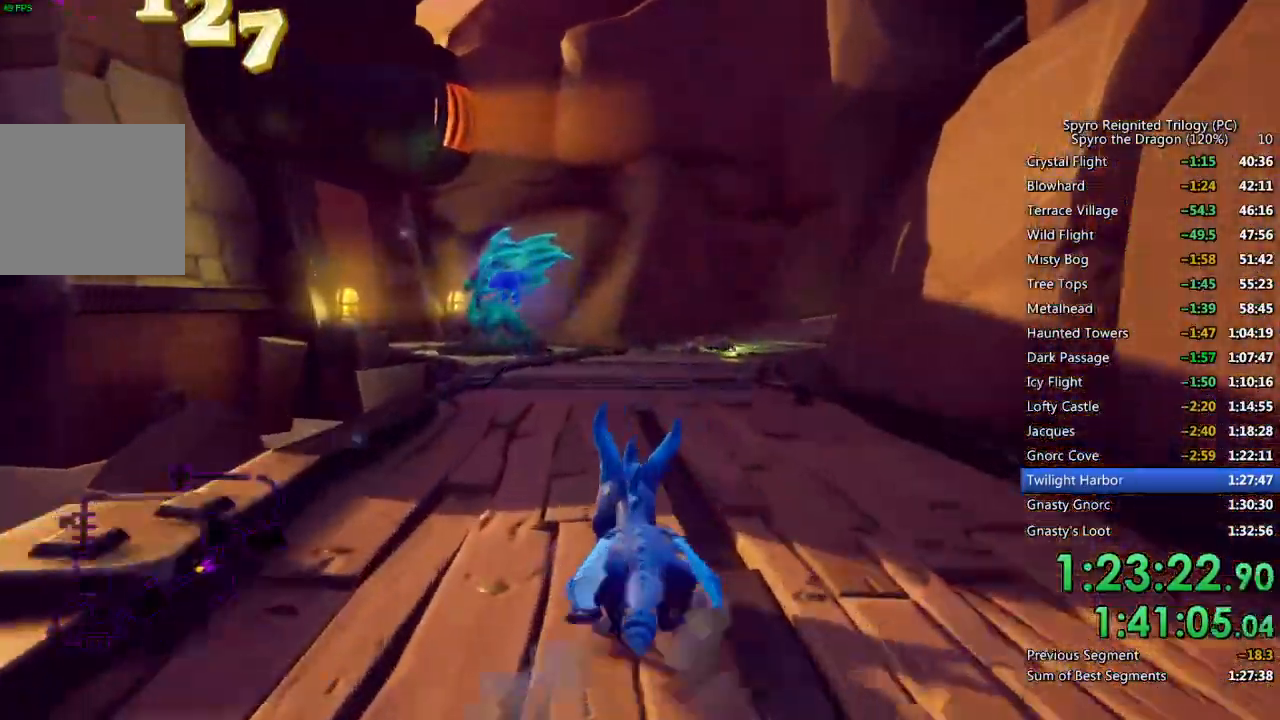
{"buttons": ["SQUARE"], "left_stick": "left", "right_stick": "center", "events": [[500, "left_stick", "left"]]}
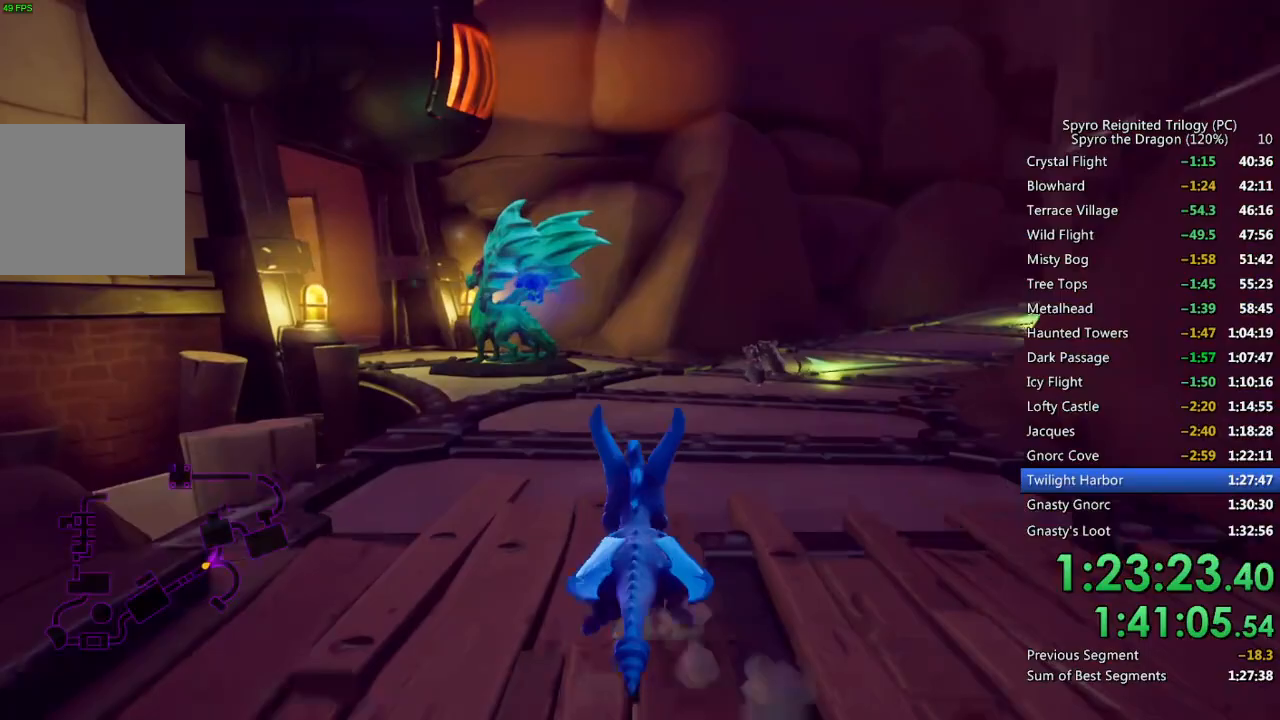
{"buttons": ["SQUARE"], "left_stick": "center", "right_stick": "center", "events": [[17, "left_stick", "center"], [300, "left_stick", "left"], [433, "left_stick", "center"]]}
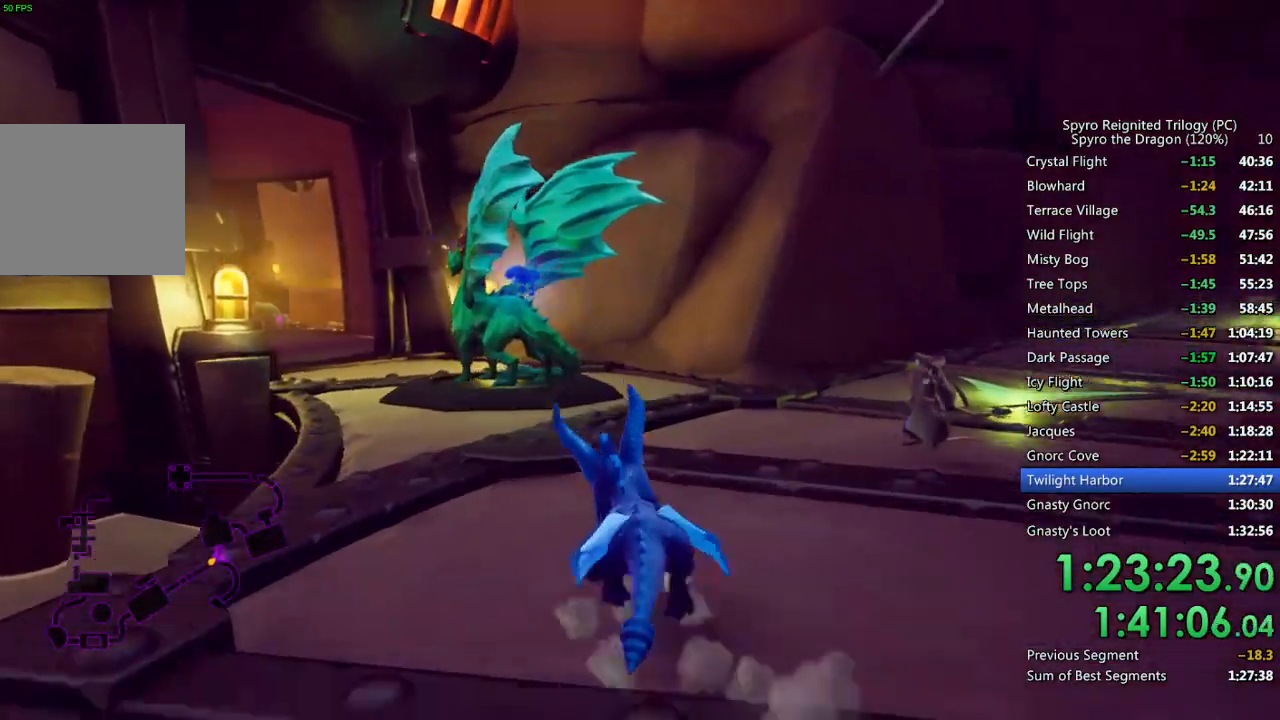
{"buttons": ["SQUARE"], "left_stick": "center", "right_stick": "center", "events": [[100, "left_stick", "left"], [167, "left_stick", "center"], [283, "left_stick", "left"], [400, "left_stick", "center"]]}
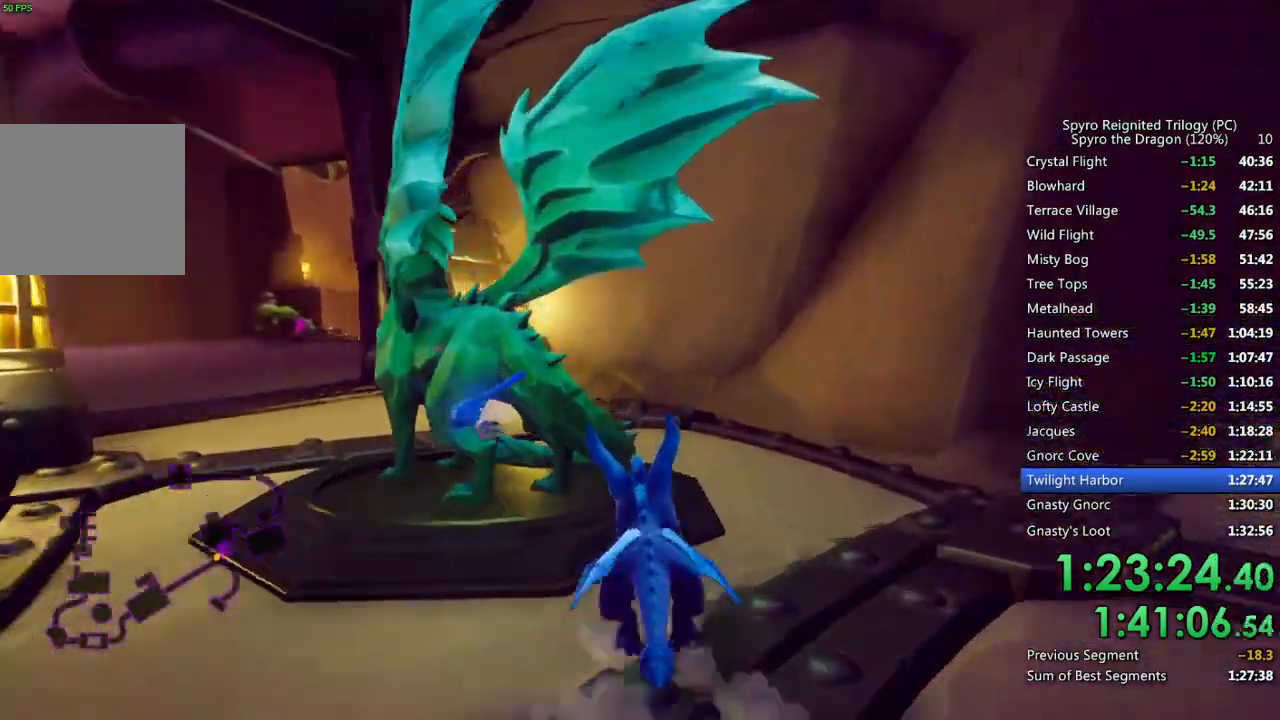
{"buttons": ["TRIANGLE"], "left_stick": "center", "right_stick": "center", "events": [[200, "SQUARE", "up"], [267, "TRIANGLE", "down"], [317, "TRIANGLE", "up"], [383, "TRIANGLE", "down"], [433, "TRIANGLE", "up"], [500, "TRIANGLE", "down"]]}
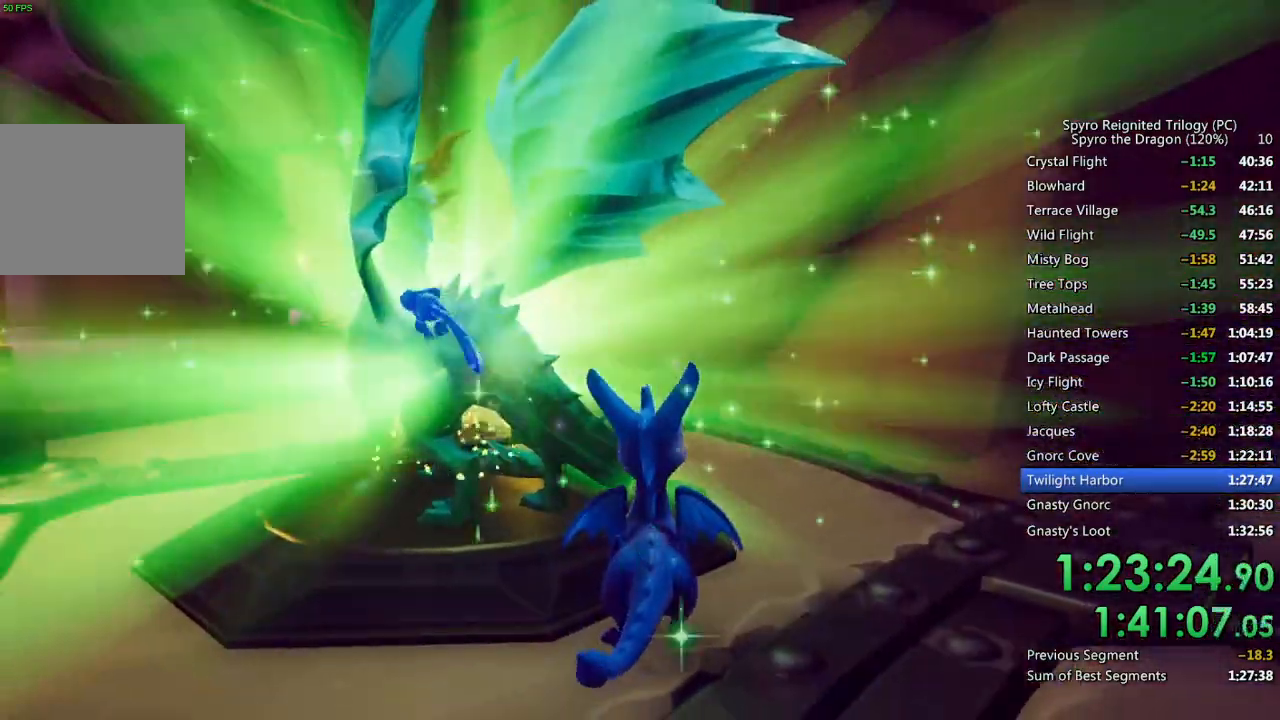
{"buttons": ["TRIANGLE"], "left_stick": "center", "right_stick": "center", "events": [[50, "TRIANGLE", "up"], [117, "TRIANGLE", "down"], [167, "TRIANGLE", "up"], [233, "TRIANGLE", "down"], [283, "TRIANGLE", "up"], [367, "TRIANGLE", "down"], [400, "TRIANGLE", "up"], [467, "TRIANGLE", "down"]]}
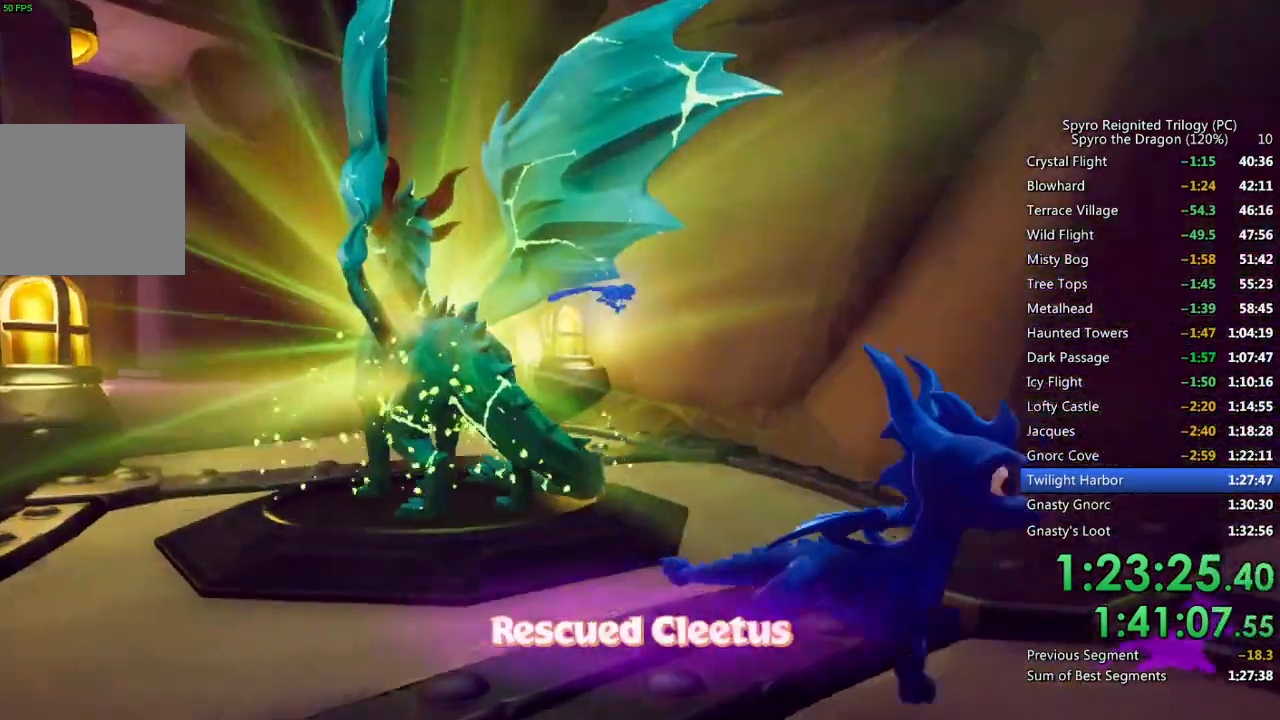
{"buttons": ["TRIANGLE"], "left_stick": "center", "right_stick": "center", "events": [[17, "TRIANGLE", "up"], [100, "TRIANGLE", "down"], [150, "TRIANGLE", "up"], [217, "TRIANGLE", "down"], [267, "TRIANGLE", "up"], [333, "TRIANGLE", "down"], [383, "TRIANGLE", "up"], [450, "TRIANGLE", "down"]]}
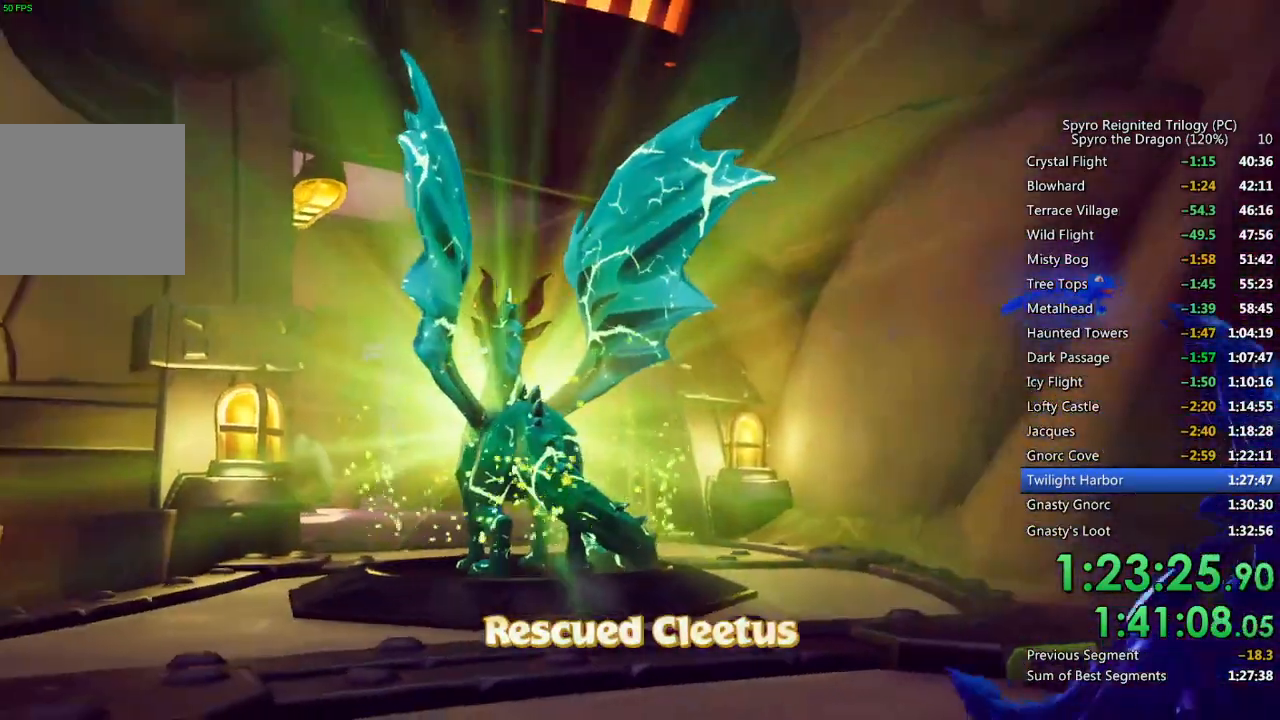
{"buttons": [], "left_stick": "center", "right_stick": "center", "events": [[17, "TRIANGLE", "up"], [67, "TRIANGLE", "down"], [133, "TRIANGLE", "up"], [183, "TRIANGLE", "down"], [250, "TRIANGLE", "up"], [317, "TRIANGLE", "down"], [383, "TRIANGLE", "up"], [433, "TRIANGLE", "down"], [483, "TRIANGLE", "up"]]}
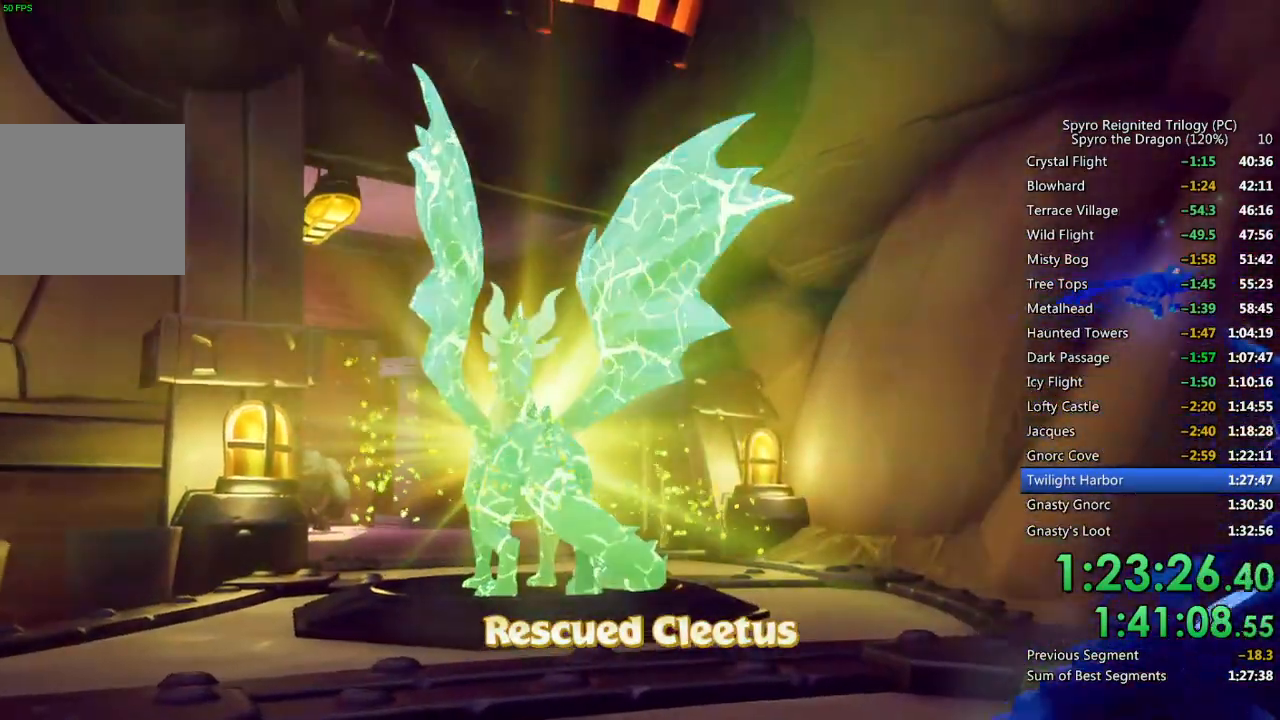
{"buttons": [], "left_stick": "center", "right_stick": "center", "events": [[67, "TRIANGLE", "down"], [117, "TRIANGLE", "up"], [183, "TRIANGLE", "down"], [233, "TRIANGLE", "up"], [300, "TRIANGLE", "down"], [350, "TRIANGLE", "up"], [417, "TRIANGLE", "down"], [467, "TRIANGLE", "up"]]}
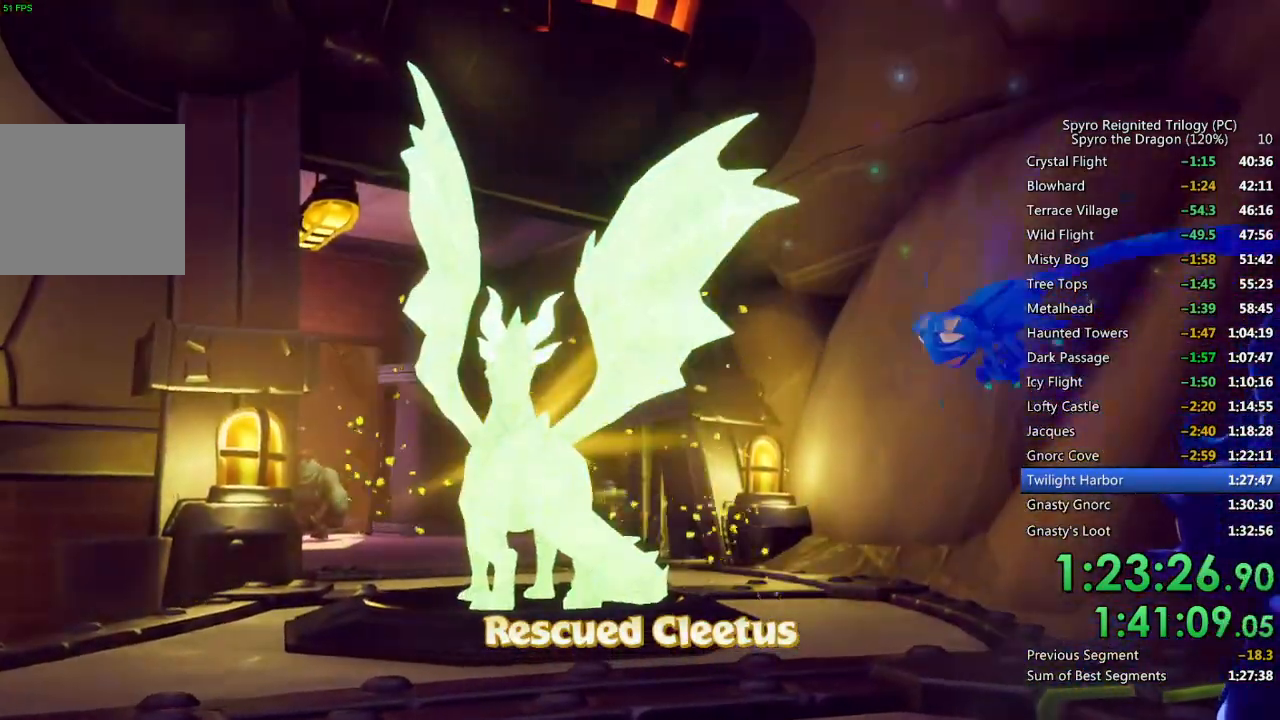
{"buttons": [], "left_stick": "center", "right_stick": "center", "events": [[33, "TRIANGLE", "down"], [83, "TRIANGLE", "up"], [167, "TRIANGLE", "down"], [217, "TRIANGLE", "up"], [283, "TRIANGLE", "down"], [333, "TRIANGLE", "up"], [400, "TRIANGLE", "down"], [450, "TRIANGLE", "up"]]}
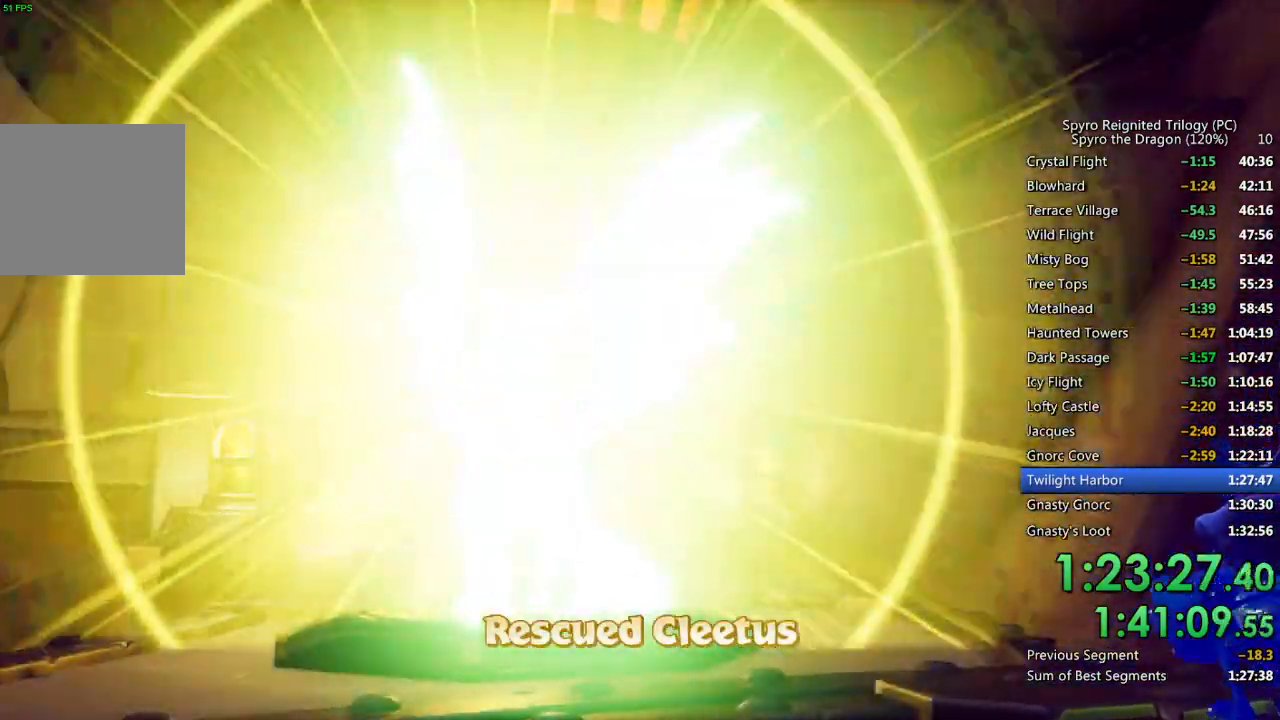
{"buttons": [], "left_stick": "right", "right_stick": "center", "events": [[33, "TRIANGLE", "down"], [83, "TRIANGLE", "up"], [150, "TRIANGLE", "down"], [233, "TRIANGLE", "up"], [367, "TRIANGLE", "down"], [417, "left_stick", "right"], [467, "TRIANGLE", "up"]]}
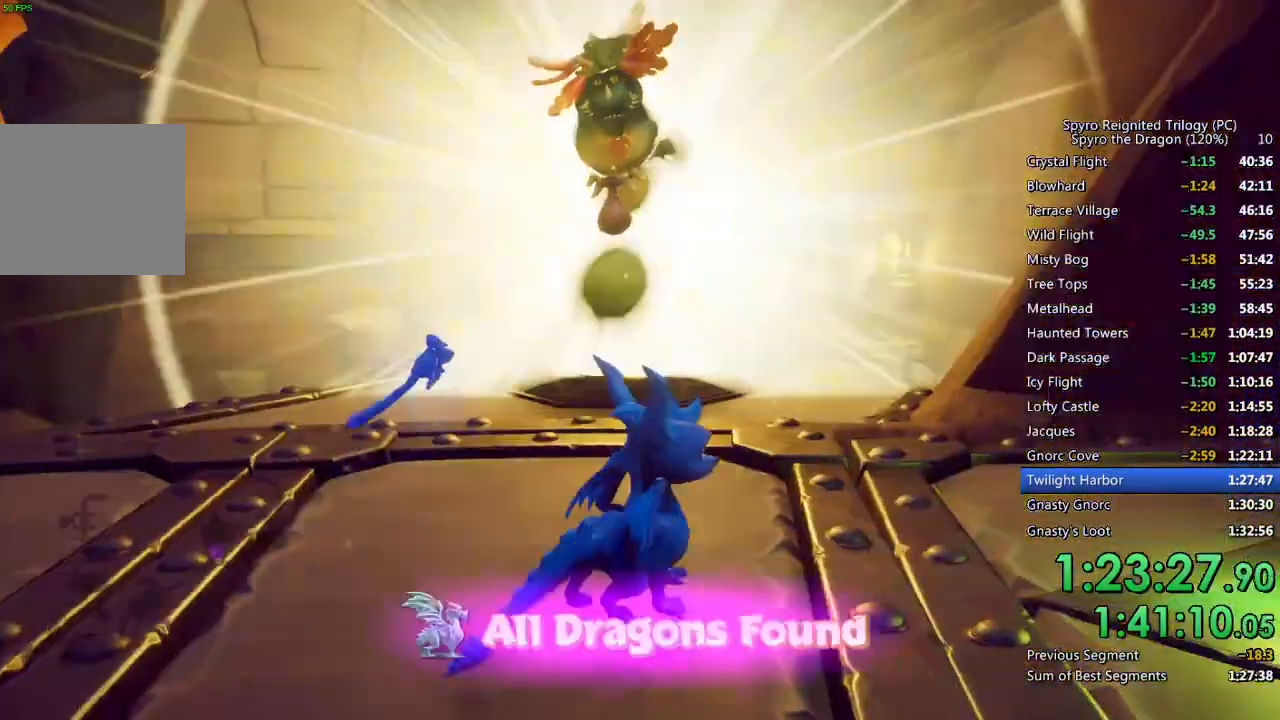
{"buttons": ["SQUARE"], "left_stick": "center", "right_stick": "center", "events": [[150, "SQUARE", "down"], [400, "left_stick", "center"]]}
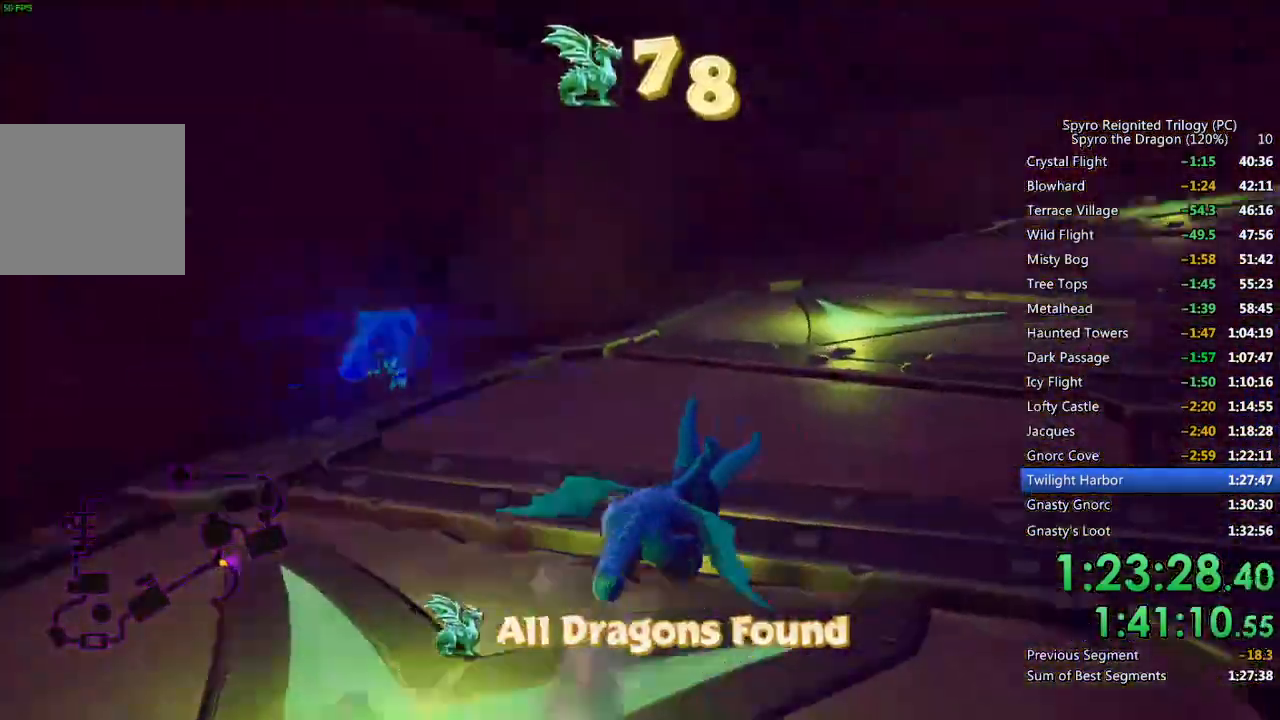
{"buttons": ["SQUARE"], "left_stick": "center", "right_stick": "center", "events": [[183, "left_stick", "up-right"], [367, "left_stick", "center"]]}
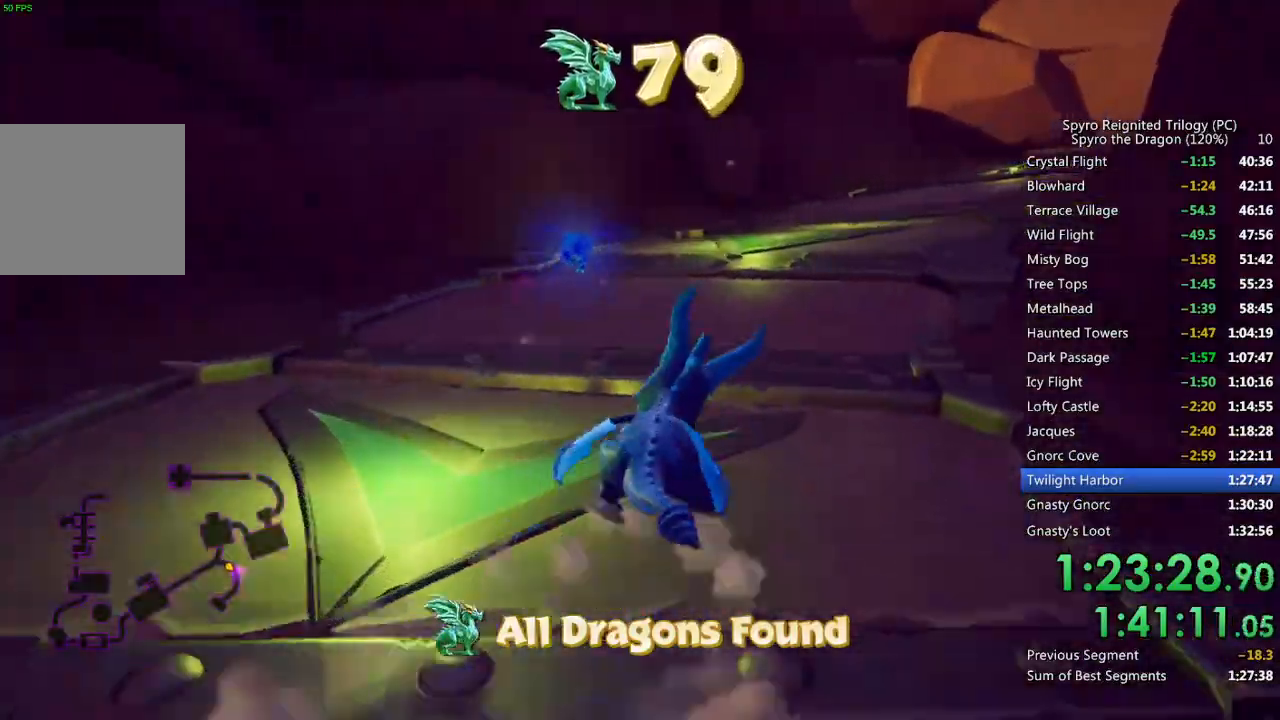
{"buttons": ["SQUARE"], "left_stick": "center", "right_stick": "center", "events": [[33, "left_stick", "up-right"], [233, "left_stick", "center"]]}
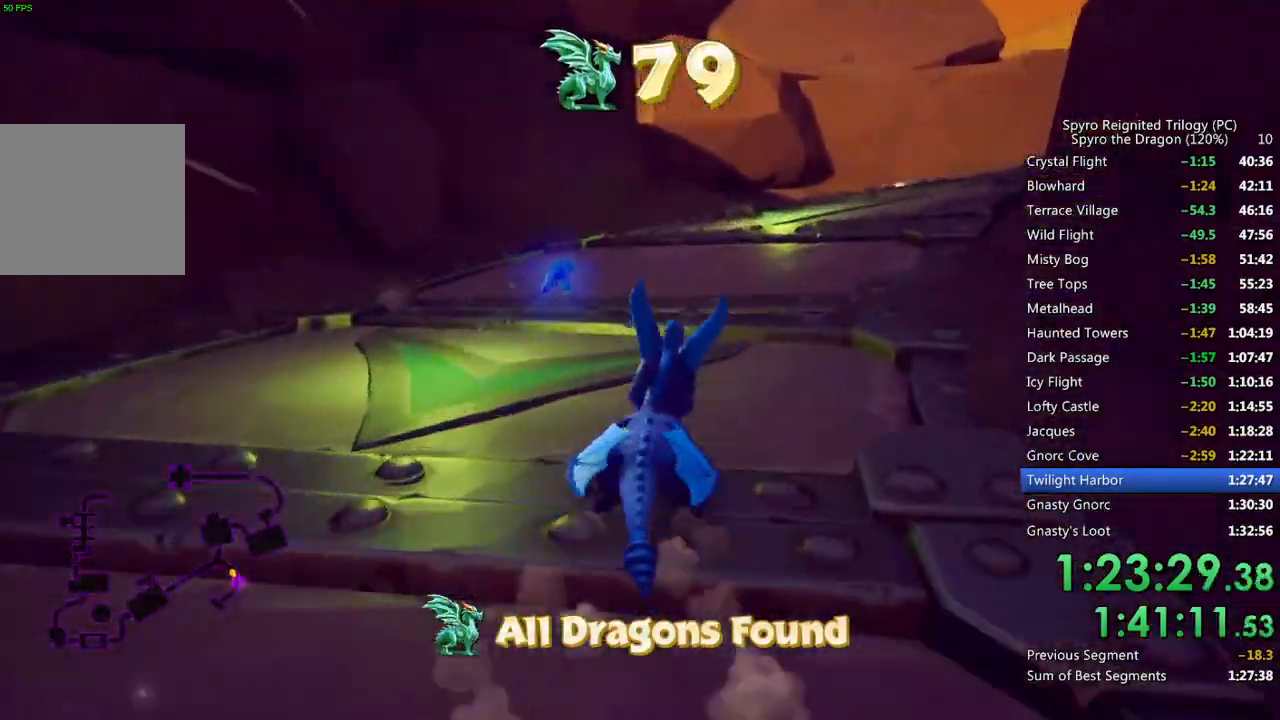
{"buttons": ["SQUARE"], "left_stick": "center", "right_stick": "center", "events": [[50, "left_stick", "up-right"], [200, "left_stick", "center"], [333, "left_stick", "up-right"], [500, "left_stick", "center"]]}
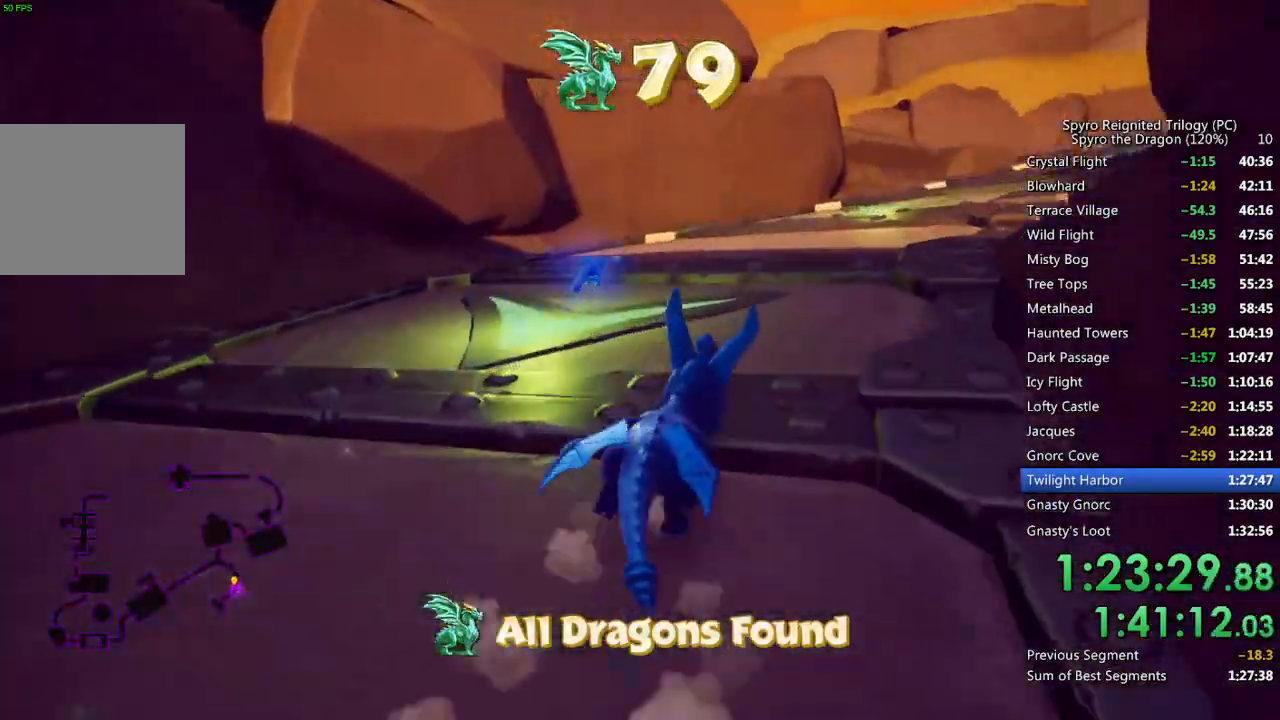
{"buttons": ["SQUARE"], "left_stick": "center", "right_stick": "center", "events": [[83, "left_stick", "up-right"], [300, "left_stick", "center"]]}
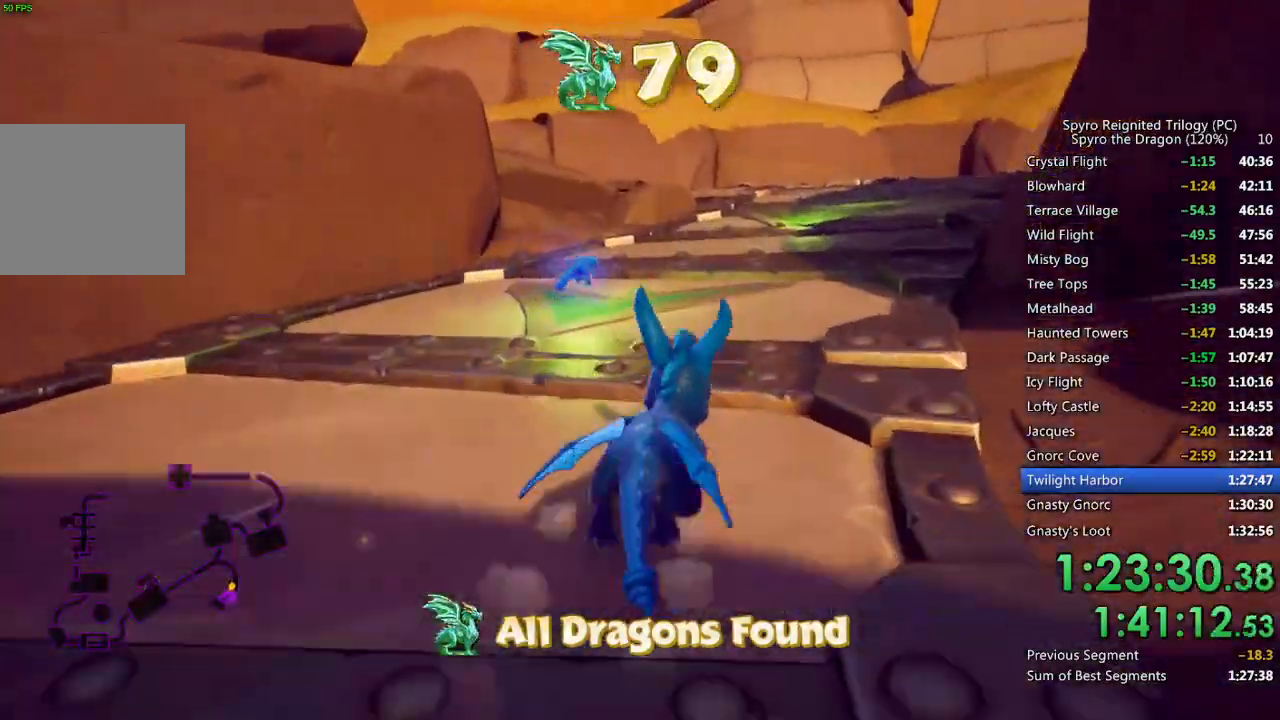
{"buttons": ["SQUARE"], "left_stick": "up-right", "right_stick": "center", "events": [[150, "left_stick", "up-right"], [333, "left_stick", "center"], [483, "left_stick", "up-right"]]}
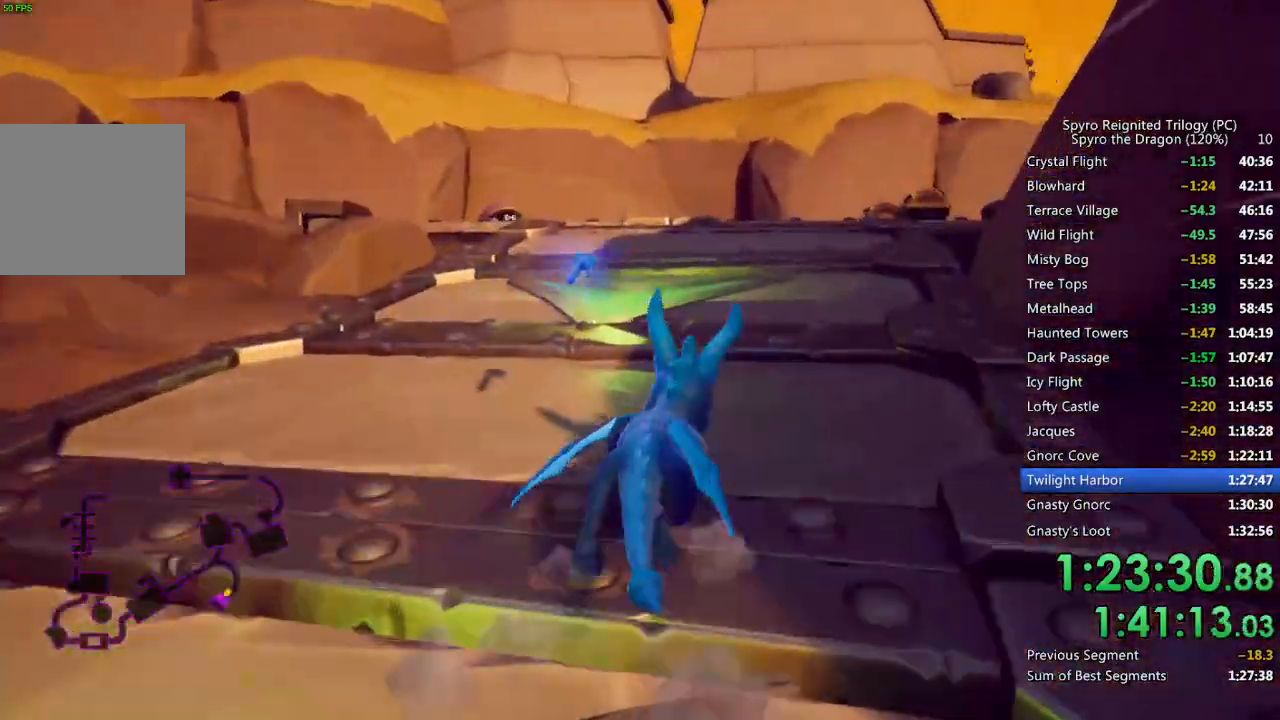
{"buttons": ["SQUARE"], "left_stick": "center", "right_stick": "center", "events": [[83, "left_stick", "center"], [217, "left_stick", "right"], [350, "left_stick", "center"]]}
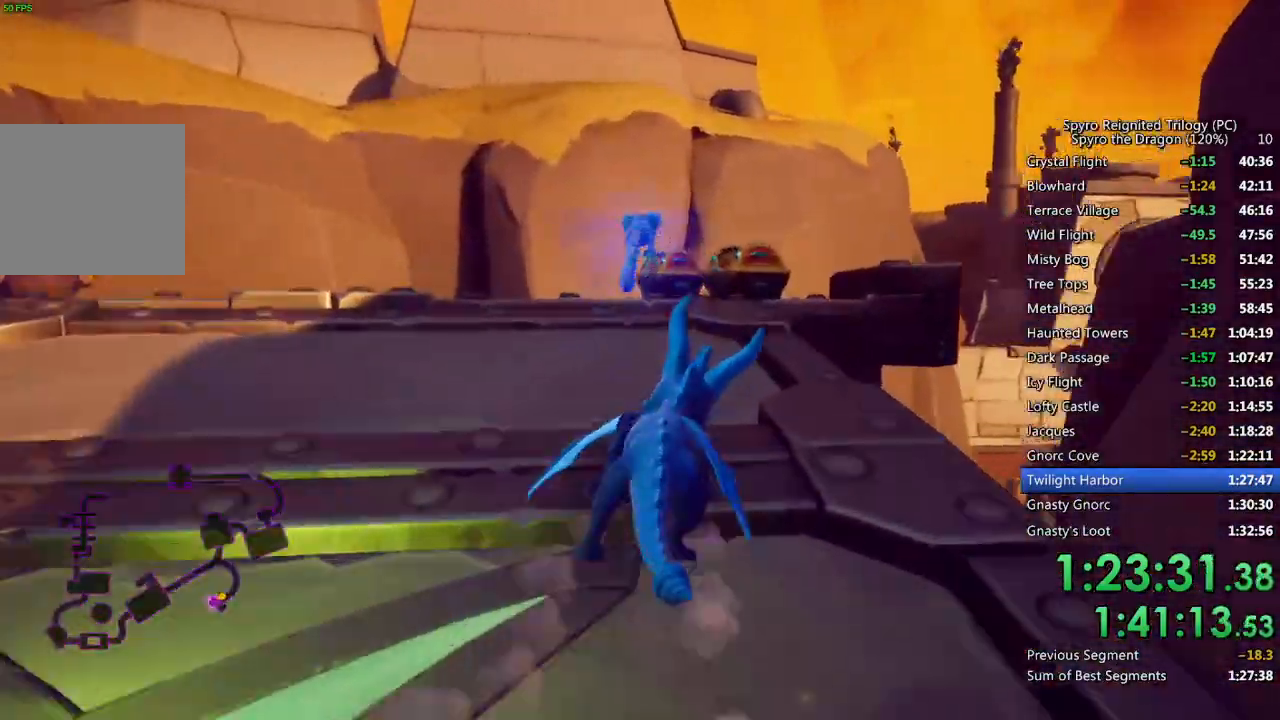
{"buttons": ["SQUARE"], "left_stick": "center", "right_stick": "center", "events": [[350, "left_stick", "left"], [450, "left_stick", "center"]]}
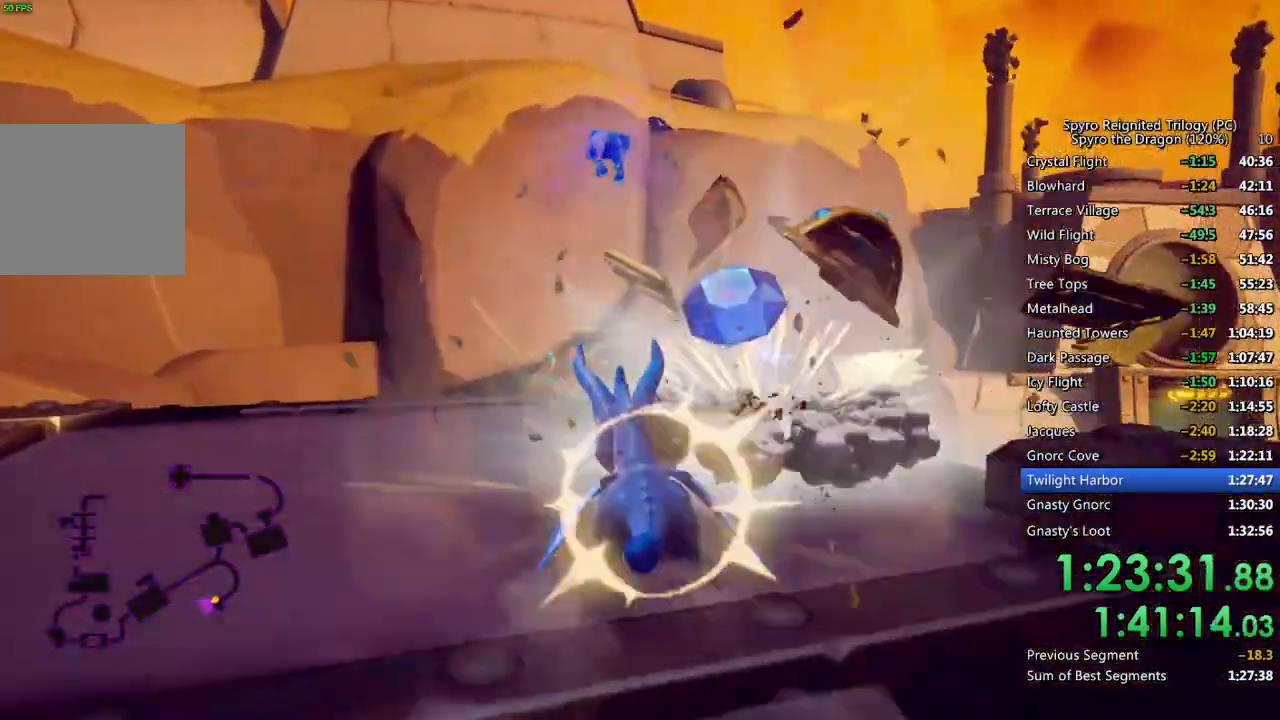
{"buttons": ["SQUARE"], "left_stick": "down-right", "right_stick": "center", "events": [[100, "right_stick", "right"], [133, "SQUARE", "up"], [133, "left_stick", "down"], [417, "left_stick", "down-right"], [450, "SQUARE", "down"], [450, "right_stick", "center"]]}
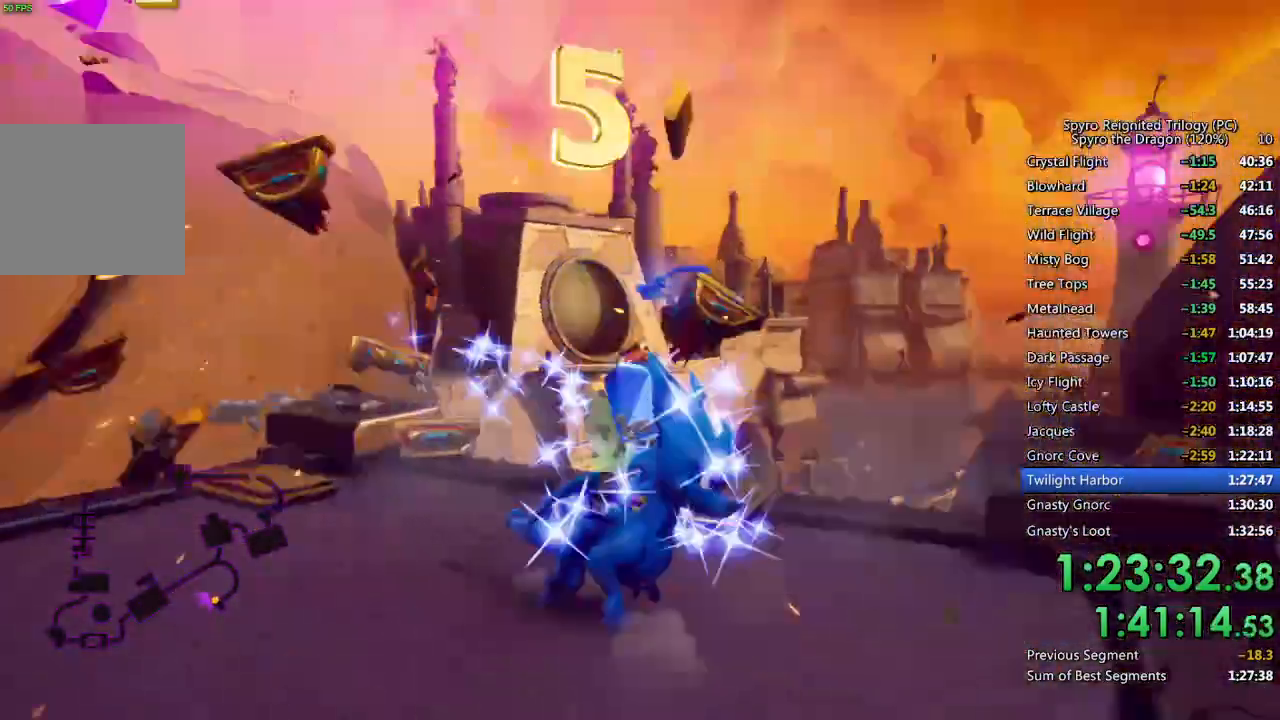
{"buttons": ["SQUARE"], "left_stick": "center", "right_stick": "center", "events": [[17, "left_stick", "center"]]}
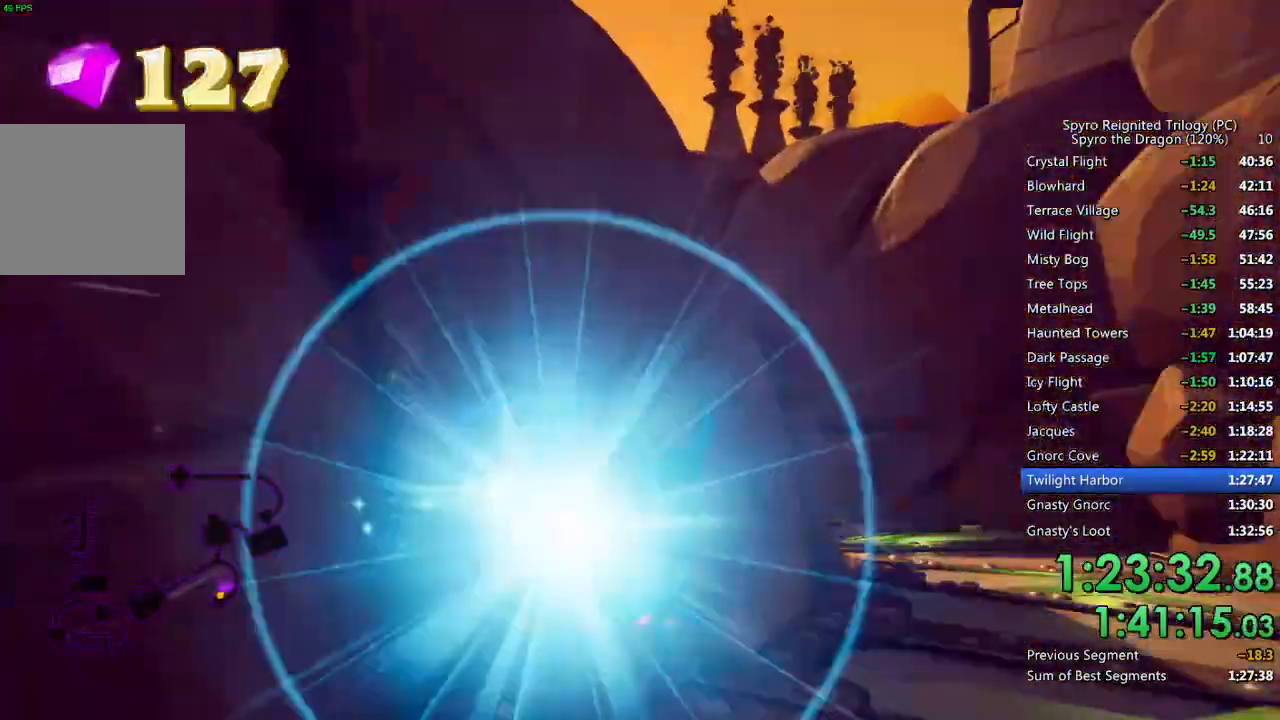
{"buttons": ["SQUARE"], "left_stick": "left", "right_stick": "center", "events": [[17, "left_stick", "right"], [200, "left_stick", "center"], [383, "left_stick", "left"]]}